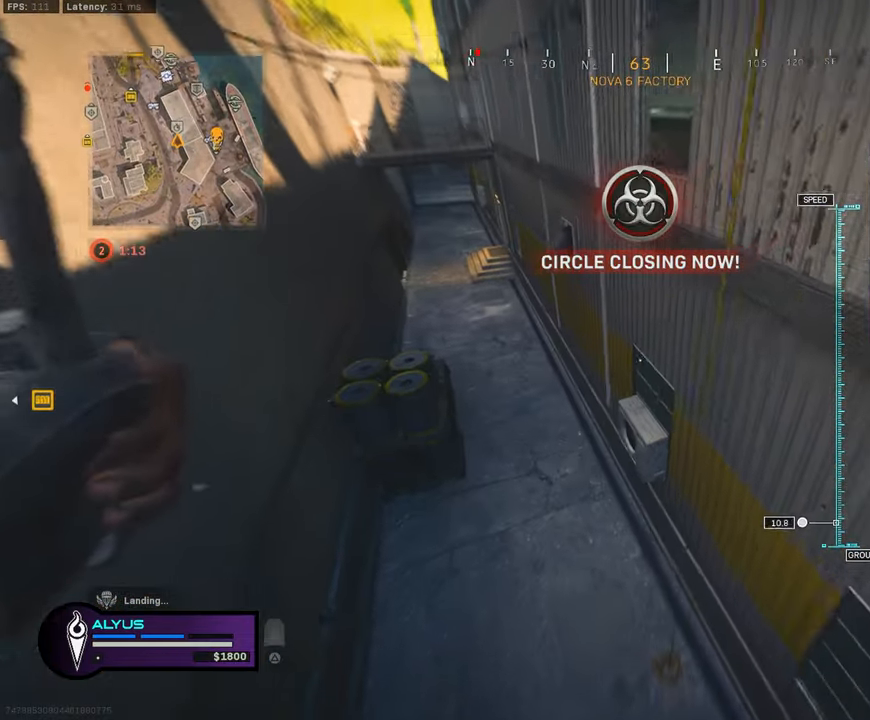
Gameplay with a controller (PlayStation layout); each line is a JSON object with the inputs held at the frame after it. "events" lists button and stick changes between this image and that frame as [ms after this image, input, new state], when the widget could be followed in between.
{"buttons": [], "left_stick": "up-left", "right_stick": "up-left", "events": [[416, "R3", "up"], [416, "right_stick", "up-left"]]}
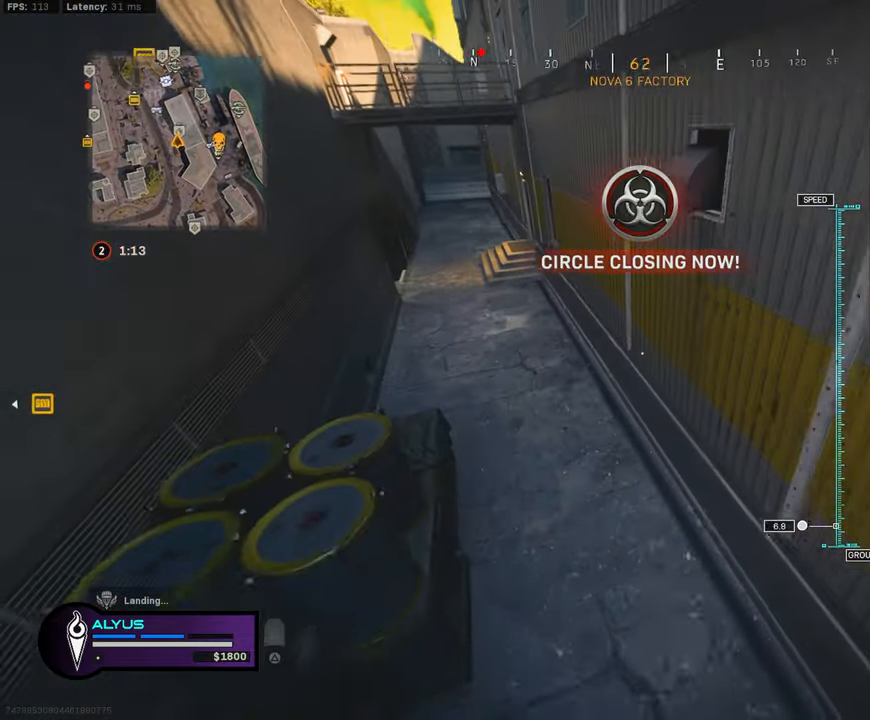
{"buttons": ["L3"], "left_stick": "up", "right_stick": "center", "events": [[83, "L3", "down"], [116, "left_stick", "up"], [466, "right_stick", "center"]]}
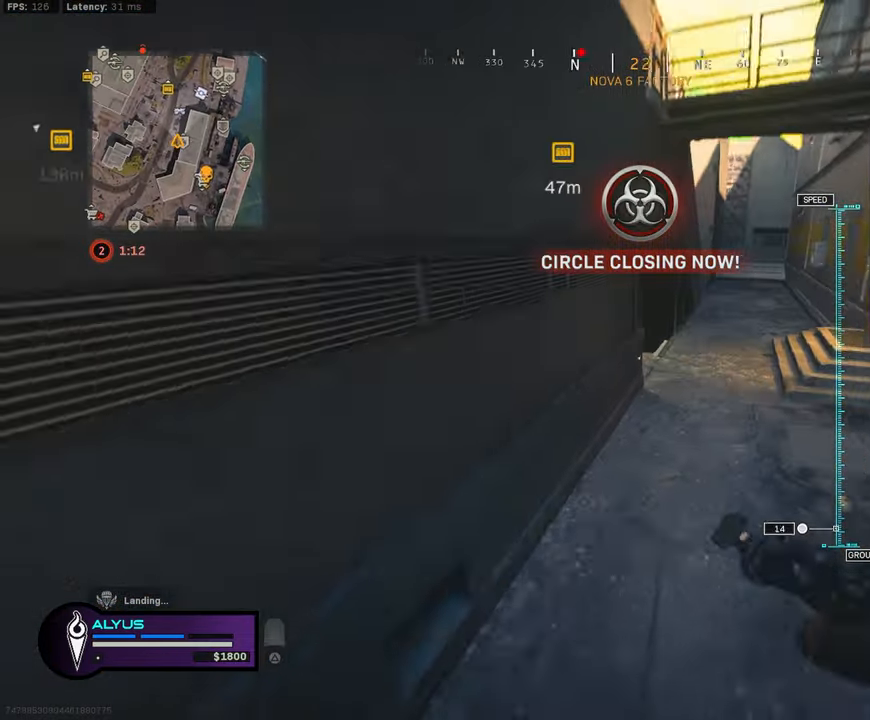
{"buttons": [], "left_stick": "up", "right_stick": "center", "events": [[50, "R3", "down"], [283, "R3", "up"], [300, "L3", "up"]]}
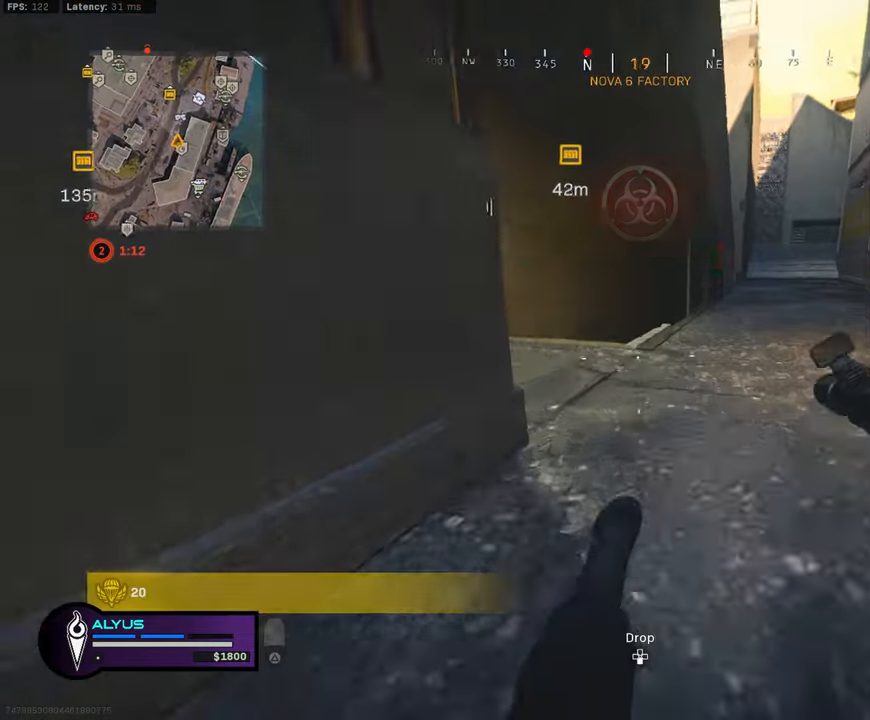
{"buttons": ["L3"], "left_stick": "up-left", "right_stick": "right", "events": [[16, "R3", "down"], [66, "CROSS", "down"], [116, "L3", "down"], [116, "left_stick", "up-left"], [183, "CROSS", "up"], [200, "R3", "up"], [250, "L3", "up"], [300, "L3", "down"], [350, "right_stick", "down-right"], [400, "right_stick", "right"]]}
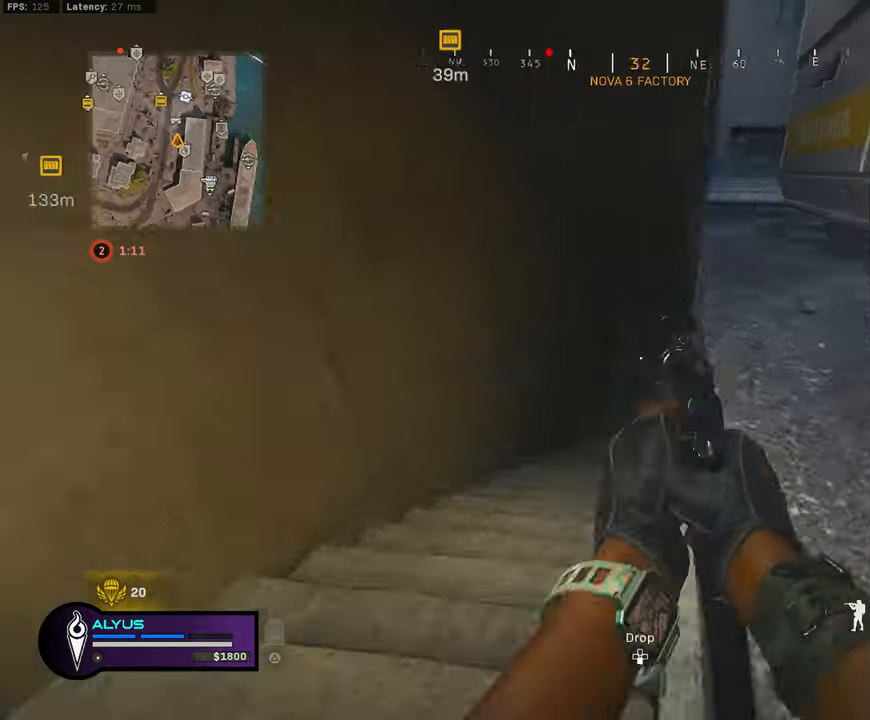
{"buttons": [], "left_stick": "up-left", "right_stick": "center", "events": [[33, "right_stick", "center"], [167, "right_stick", "right"], [233, "R3", "down"], [417, "L3", "up"], [450, "R3", "up"], [500, "right_stick", "center"]]}
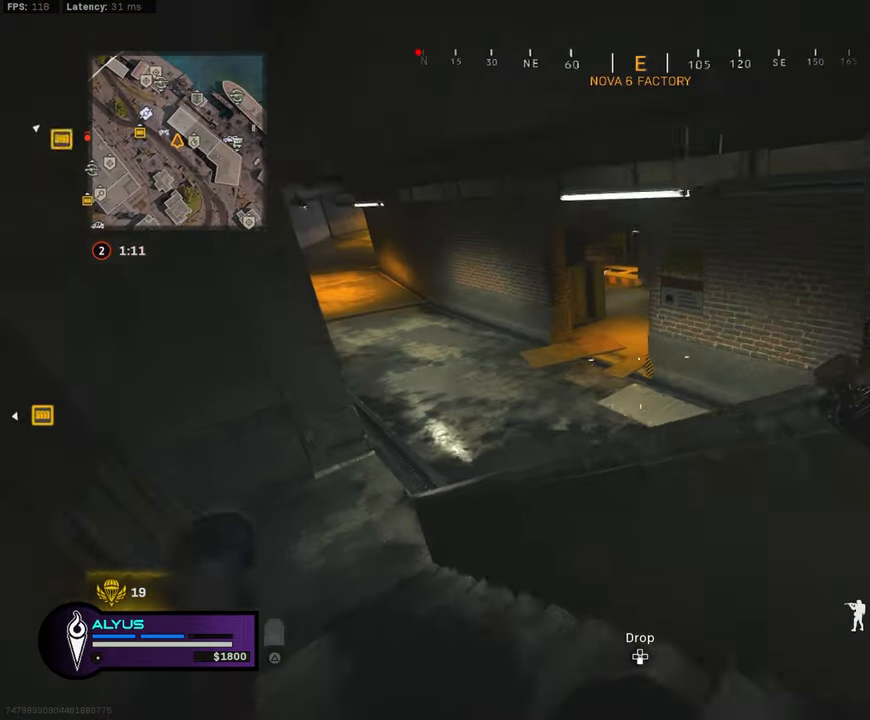
{"buttons": ["L3"], "left_stick": "up-left", "right_stick": "center", "events": [[267, "R3", "down"], [300, "CROSS", "down"], [417, "CROSS", "up"], [450, "R3", "up"], [483, "L3", "down"]]}
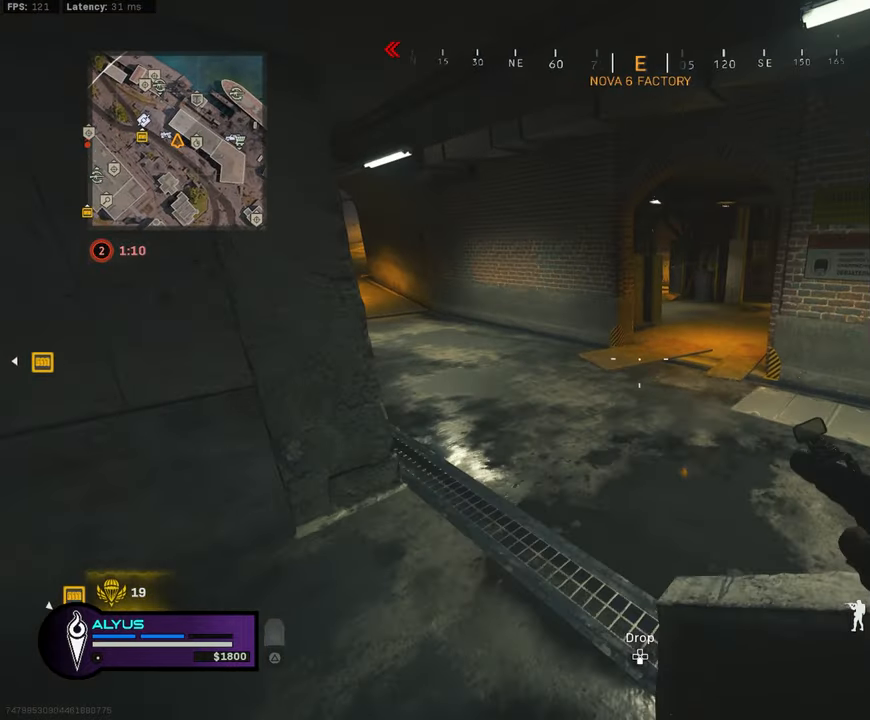
{"buttons": ["CROSS"], "left_stick": "up", "right_stick": "center", "events": [[50, "right_stick", "right"], [133, "left_stick", "up"], [333, "right_stick", "center"], [467, "CROSS", "down"], [467, "L3", "up"]]}
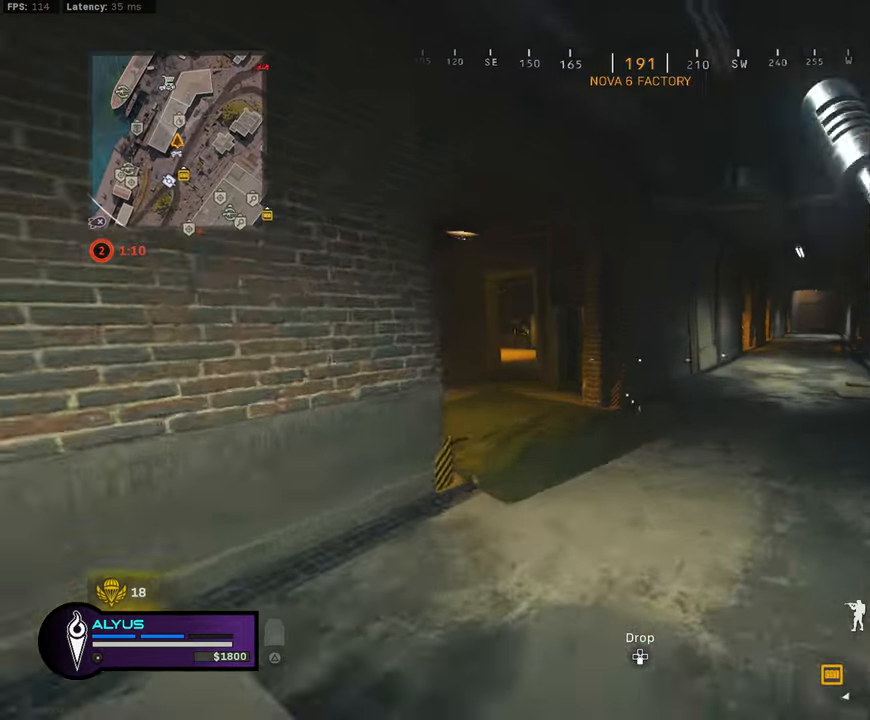
{"buttons": ["L3", "R3"], "left_stick": "up", "right_stick": "left", "events": [[83, "CROSS", "up"], [117, "L3", "down"], [283, "R3", "down"], [350, "right_stick", "left"]]}
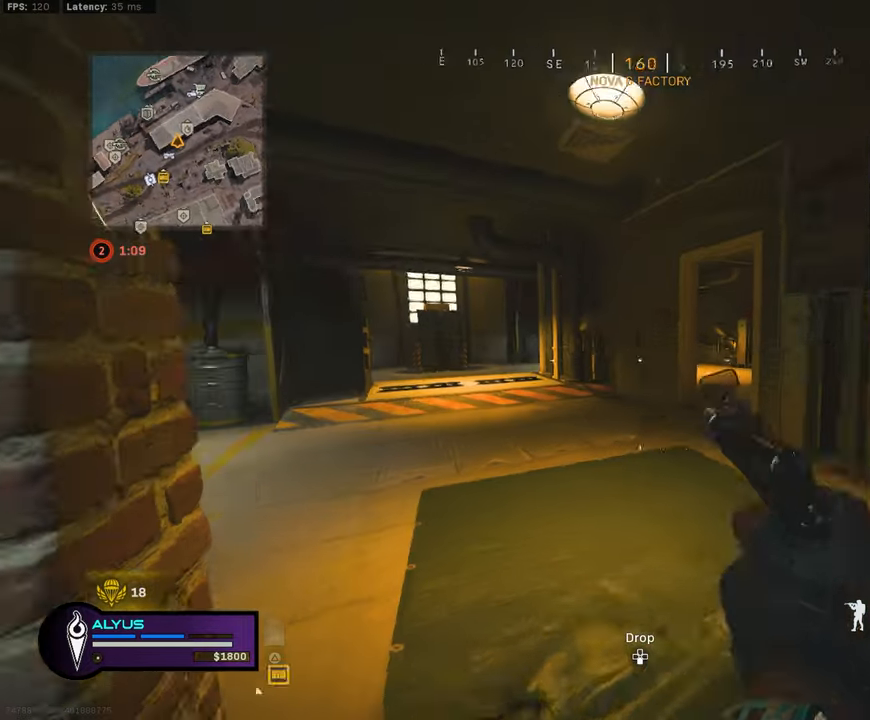
{"buttons": ["L3"], "left_stick": "up", "right_stick": "right", "events": [[100, "left_stick", "up-right"], [133, "L3", "up"], [133, "R3", "up"], [133, "right_stick", "center"], [283, "R3", "down"], [333, "CROSS", "down"], [417, "L3", "down"], [450, "right_stick", "right"], [467, "CROSS", "up"], [467, "R3", "up"], [483, "left_stick", "up"]]}
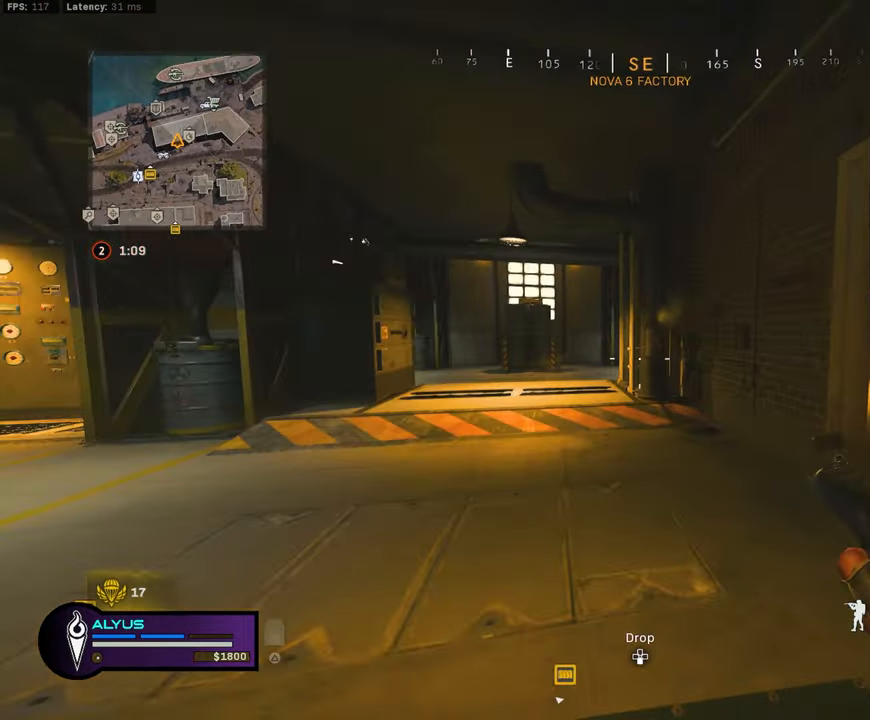
{"buttons": ["CROSS", "L3"], "left_stick": "up", "right_stick": "left", "events": [[183, "right_stick", "center"], [283, "right_stick", "right"], [367, "right_stick", "center"], [467, "right_stick", "left"], [483, "CROSS", "down"]]}
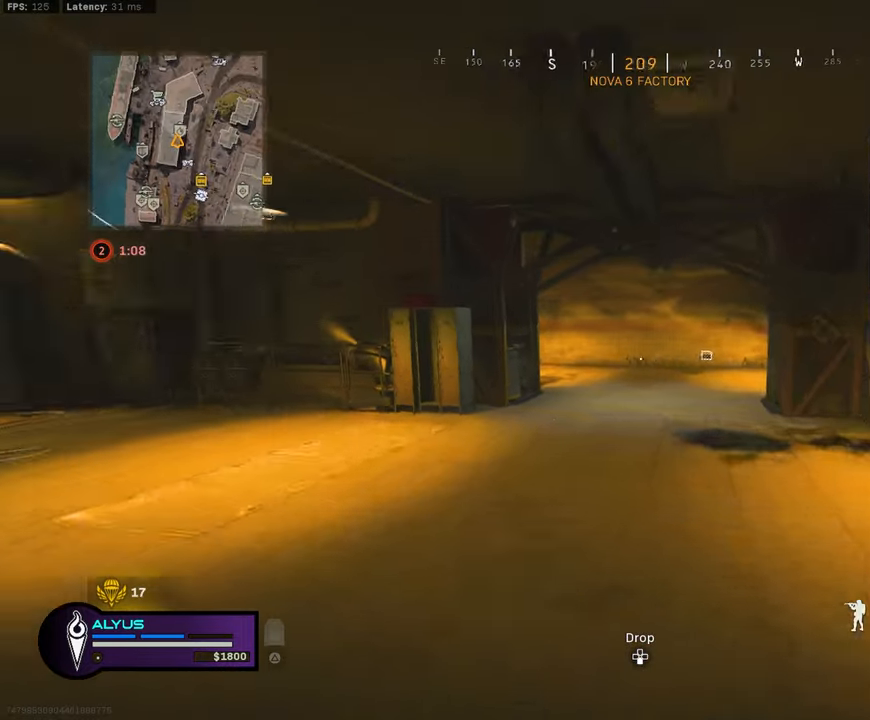
{"buttons": ["L3", "R3"], "left_stick": "up", "right_stick": "center", "events": [[33, "L3", "up"], [67, "right_stick", "center"], [100, "CROSS", "up"], [150, "L3", "down"], [233, "R3", "down"]]}
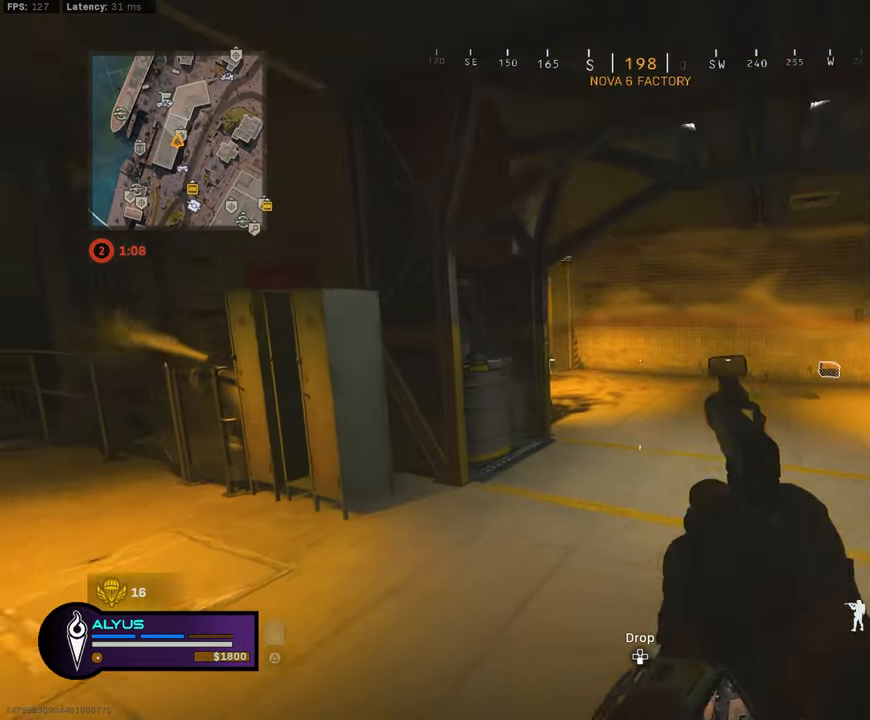
{"buttons": ["CROSS", "L3", "R3"], "left_stick": "up", "right_stick": "center", "events": [[150, "R3", "up"], [167, "L3", "up"], [167, "right_stick", "left"], [350, "R3", "down"], [383, "L3", "down"], [400, "CROSS", "down"], [417, "right_stick", "center"]]}
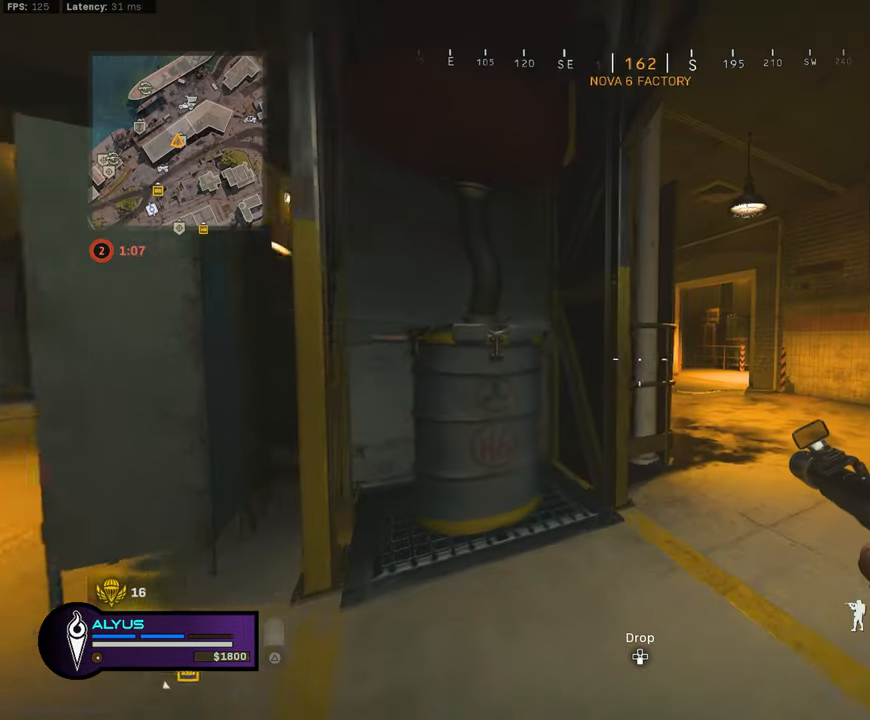
{"buttons": ["L3"], "left_stick": "up", "right_stick": "center", "events": [[17, "CROSS", "up"], [33, "L3", "up"], [33, "R3", "up"], [133, "L3", "down"], [333, "CROSS", "down"], [350, "L3", "up"], [433, "CROSS", "up"], [500, "L3", "down"]]}
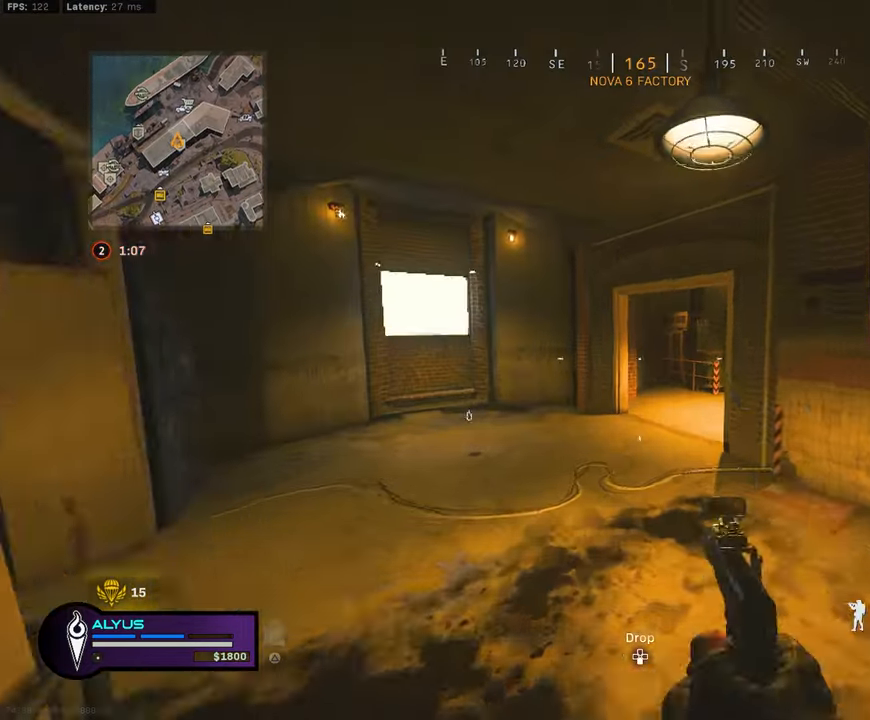
{"buttons": ["L3"], "left_stick": "up", "right_stick": "right", "events": [[83, "R3", "down"], [500, "R3", "up"], [500, "right_stick", "right"]]}
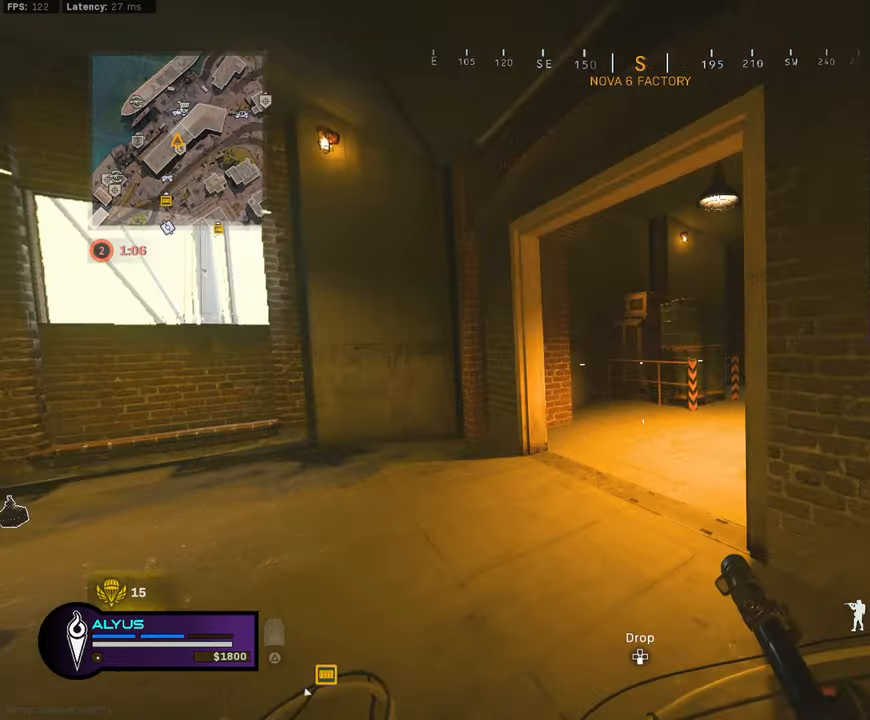
{"buttons": [], "left_stick": "up", "right_stick": "center", "events": [[67, "L3", "up"], [200, "R3", "down"], [234, "CROSS", "down"], [317, "R3", "up"], [350, "CROSS", "up"], [350, "L3", "down"], [450, "right_stick", "center"], [484, "L3", "up"]]}
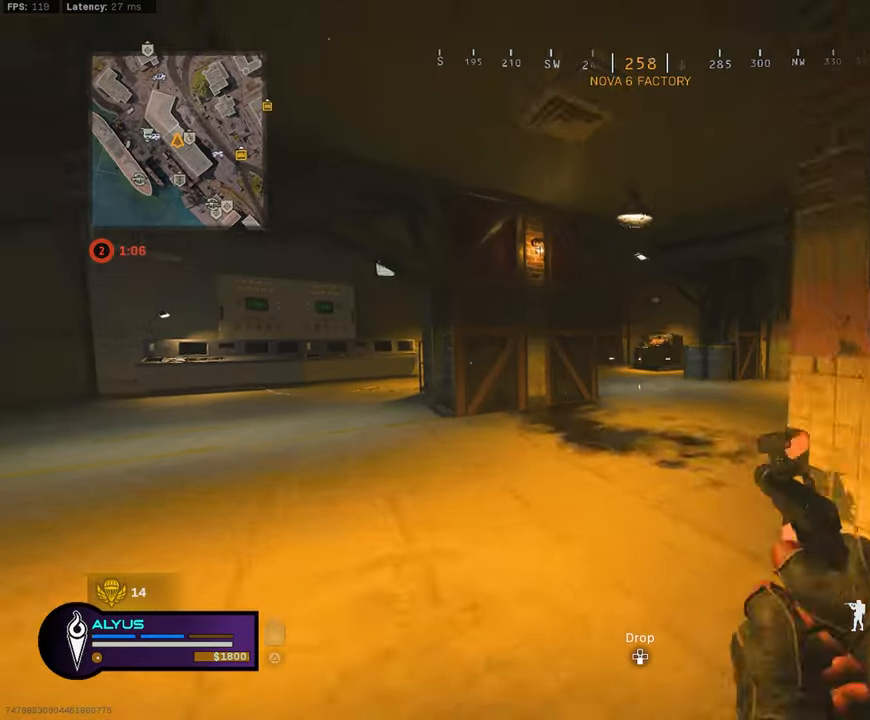
{"buttons": ["L3", "R3"], "left_stick": "up-right", "right_stick": "center", "events": [[67, "right_stick", "left"], [84, "L3", "down"], [234, "right_stick", "right"], [250, "left_stick", "up-right"], [434, "right_stick", "center"], [484, "R3", "down"]]}
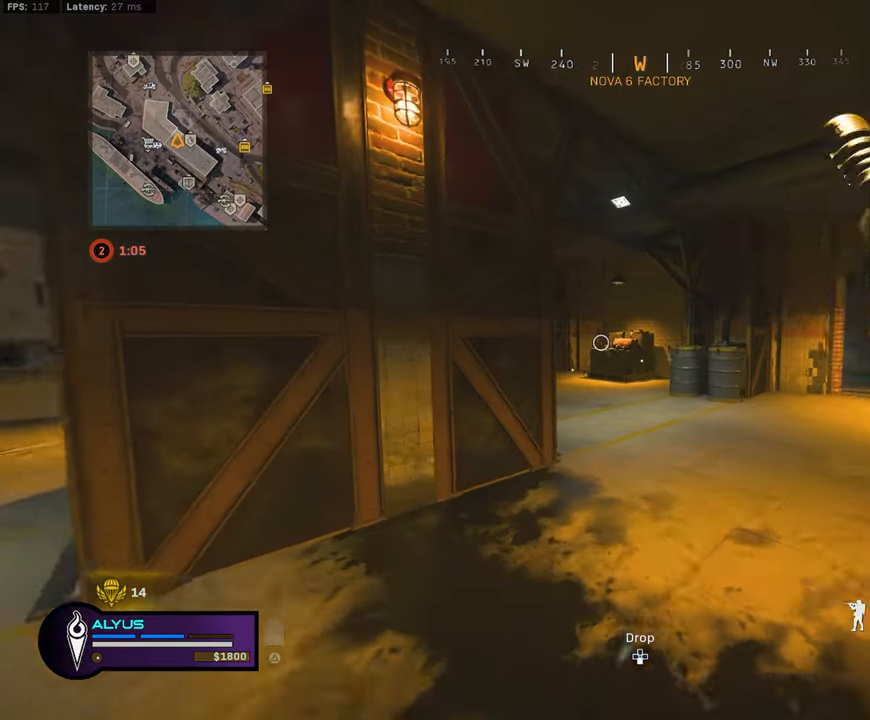
{"buttons": ["L3"], "left_stick": "up", "right_stick": "left", "events": [[117, "L3", "up"], [150, "R3", "up"], [284, "R3", "down"], [350, "CROSS", "down"], [417, "L3", "down"], [417, "right_stick", "left"], [450, "R3", "up"], [467, "CROSS", "up"], [500, "left_stick", "up"]]}
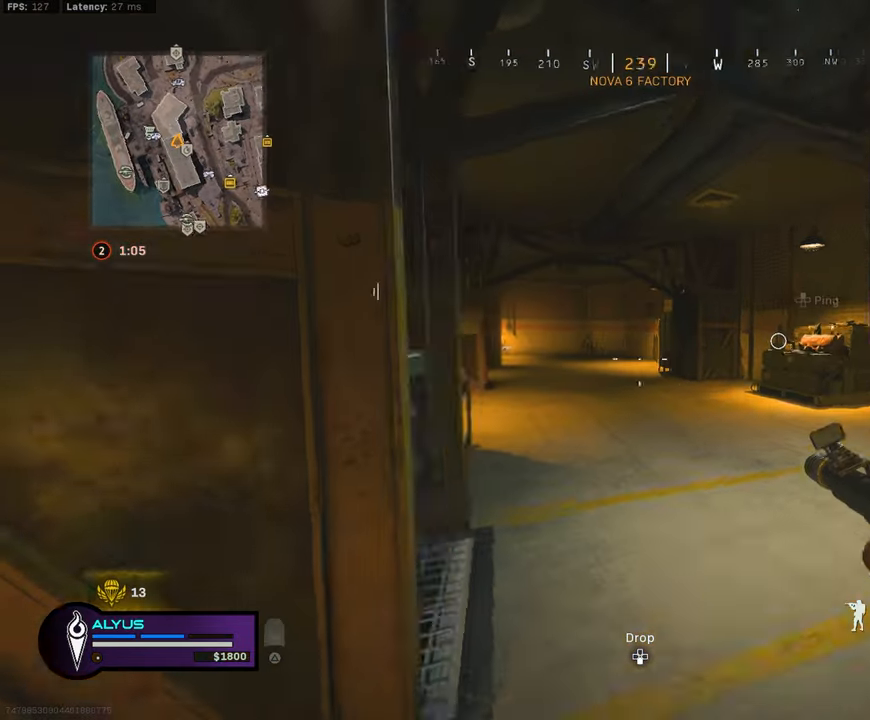
{"buttons": ["L3"], "left_stick": "up", "right_stick": "center", "events": [[50, "L3", "up"], [67, "right_stick", "center"], [134, "L3", "down"], [300, "CROSS", "down"], [317, "L3", "up"], [400, "CROSS", "up"], [467, "L3", "down"]]}
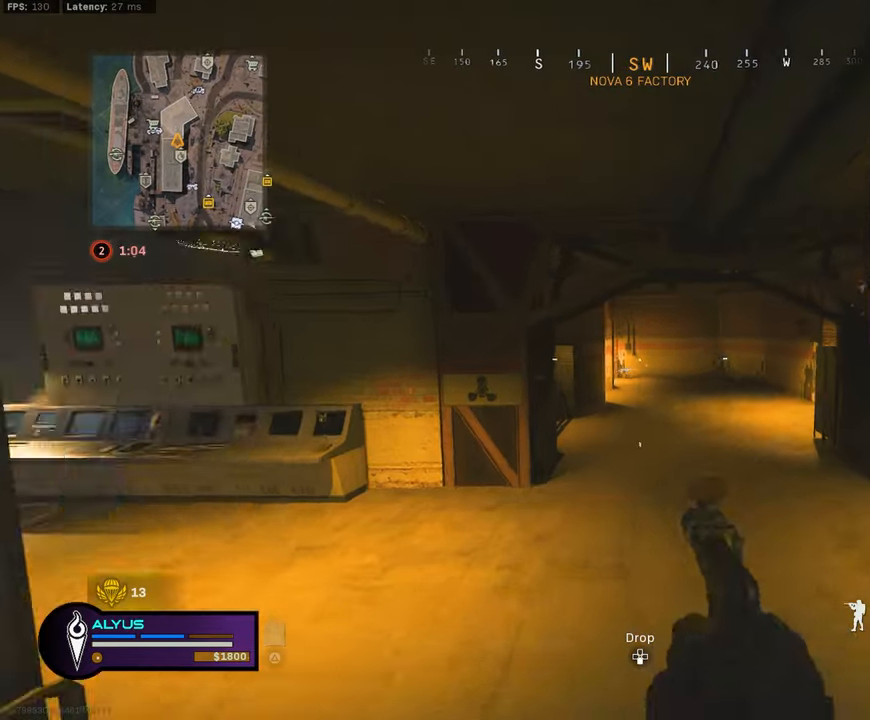
{"buttons": [], "left_stick": "up", "right_stick": "center", "events": [[34, "R3", "down"], [434, "R3", "up"], [450, "L3", "up"]]}
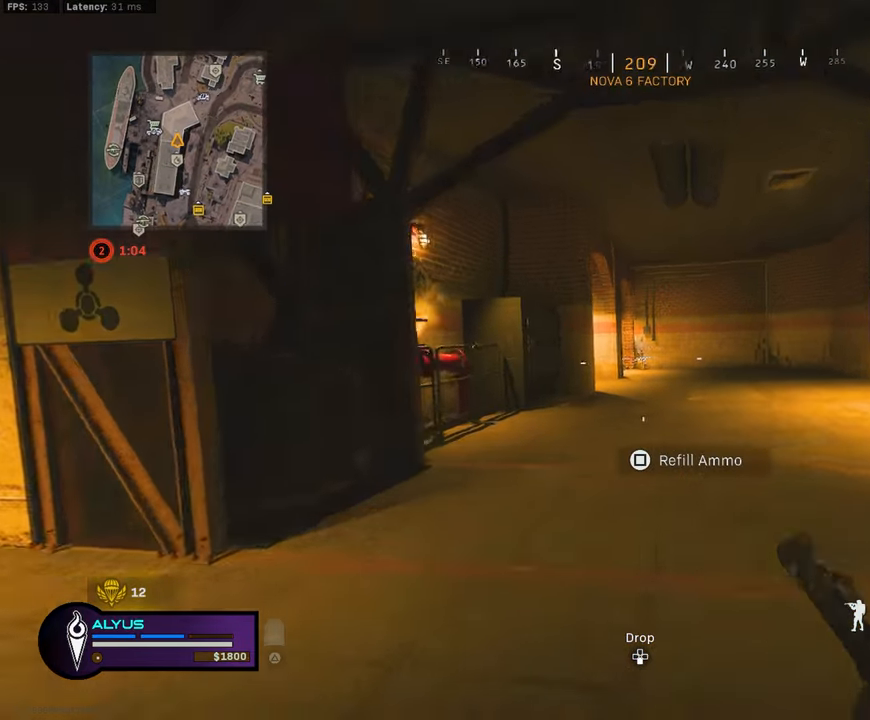
{"buttons": ["L3"], "left_stick": "up", "right_stick": "center", "events": [[134, "R3", "down"], [184, "CROSS", "down"], [250, "L3", "down"], [300, "CROSS", "up"], [317, "R3", "up"], [384, "L3", "up"], [467, "L3", "down"]]}
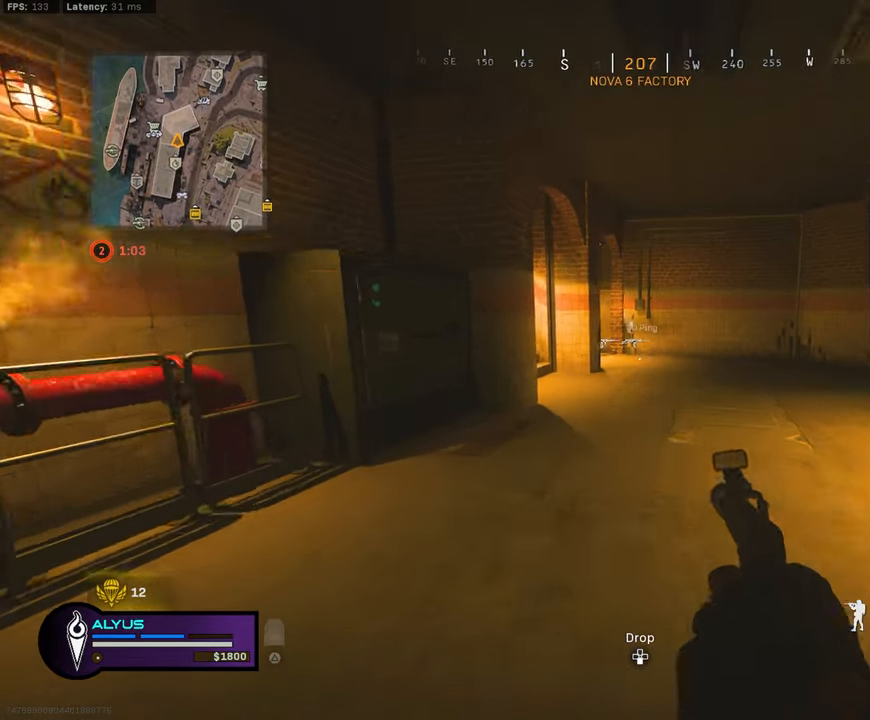
{"buttons": ["L3", "R3"], "left_stick": "up", "right_stick": "center", "events": [[150, "CROSS", "down"], [167, "L3", "up"], [250, "CROSS", "up"], [317, "L3", "down"], [400, "R3", "down"]]}
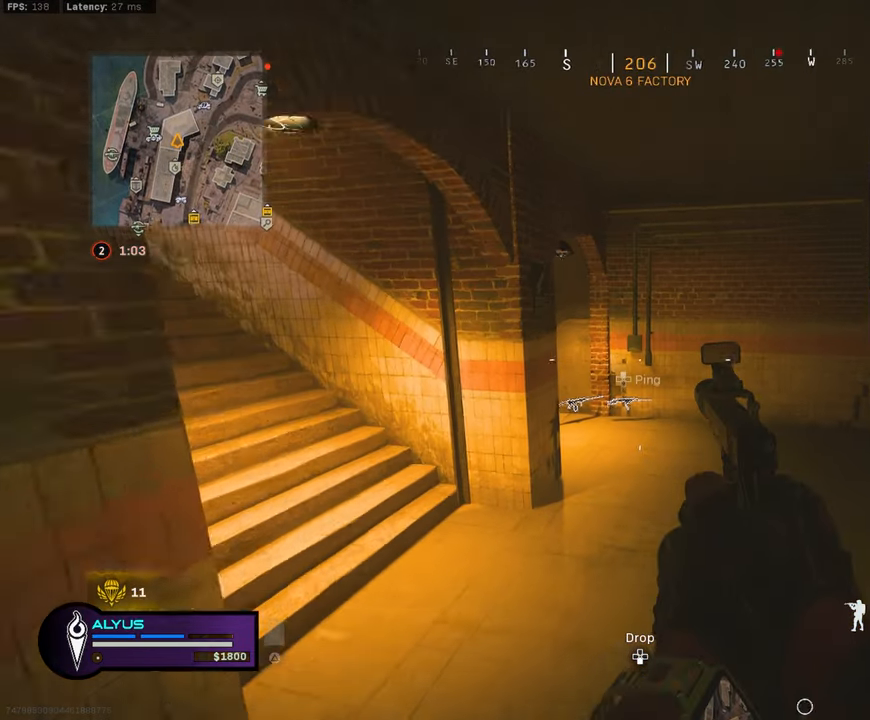
{"buttons": ["CROSS", "R3"], "left_stick": "up", "right_stick": "down-left"}
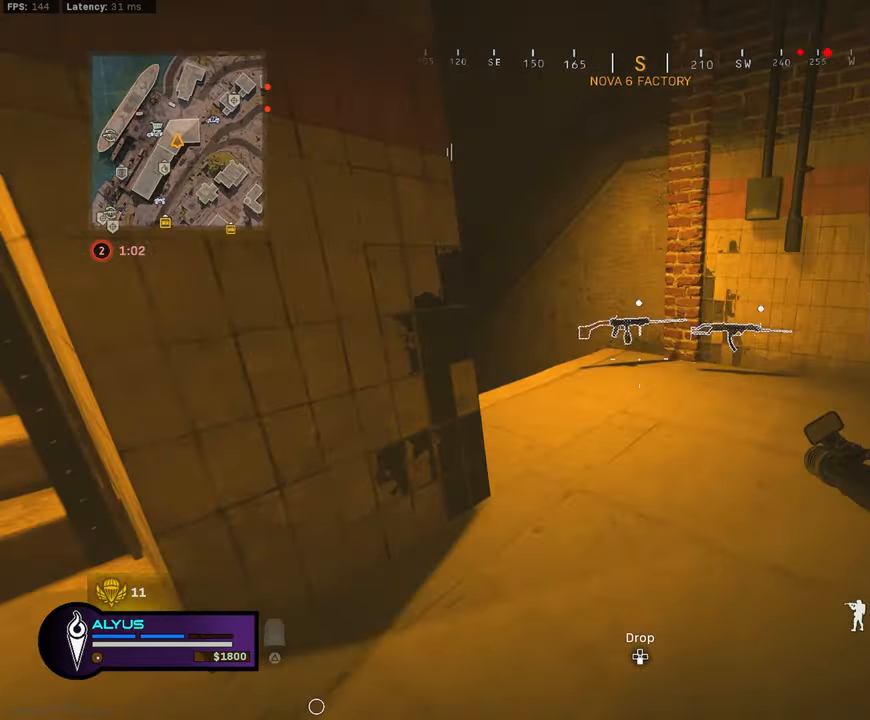
{"buttons": ["TRIANGLE"], "left_stick": "down", "right_stick": "center", "events": [[17, "L3", "down"], [67, "CROSS", "up"], [67, "R3", "up"], [117, "right_stick", "center"], [167, "L3", "up"], [184, "SQUARE", "down"], [217, "left_stick", "right"], [250, "SQUARE", "up"], [284, "left_stick", "down-right"], [400, "left_stick", "down"], [467, "TRIANGLE", "down"]]}
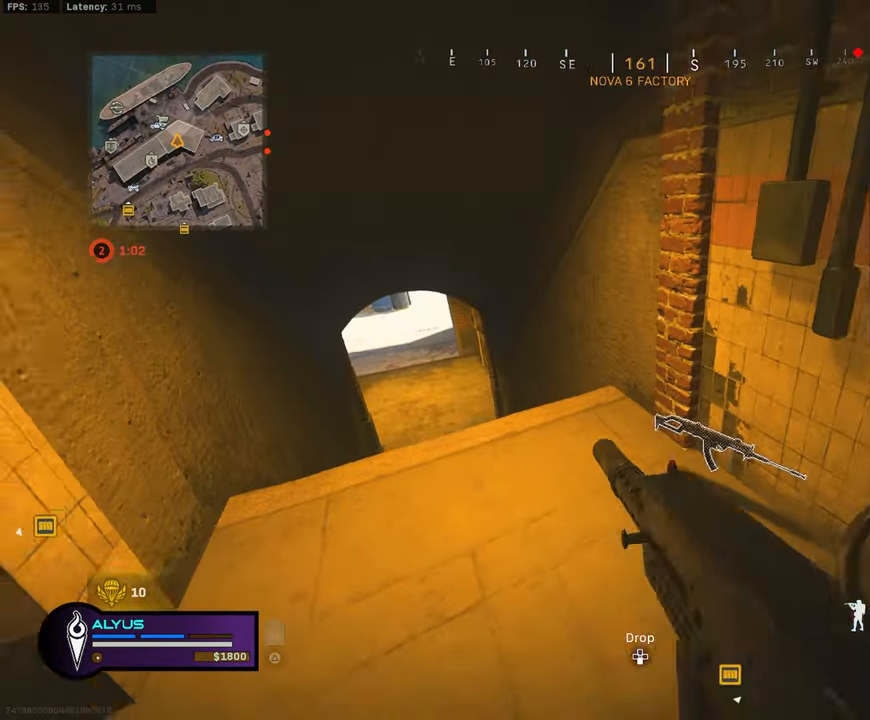
{"buttons": [], "left_stick": "down-left", "right_stick": "center", "events": [[17, "TRIANGLE", "up"], [300, "left_stick", "right"], [366, "left_stick", "up"], [433, "SQUARE", "down"], [466, "left_stick", "down-left"], [500, "SQUARE", "up"]]}
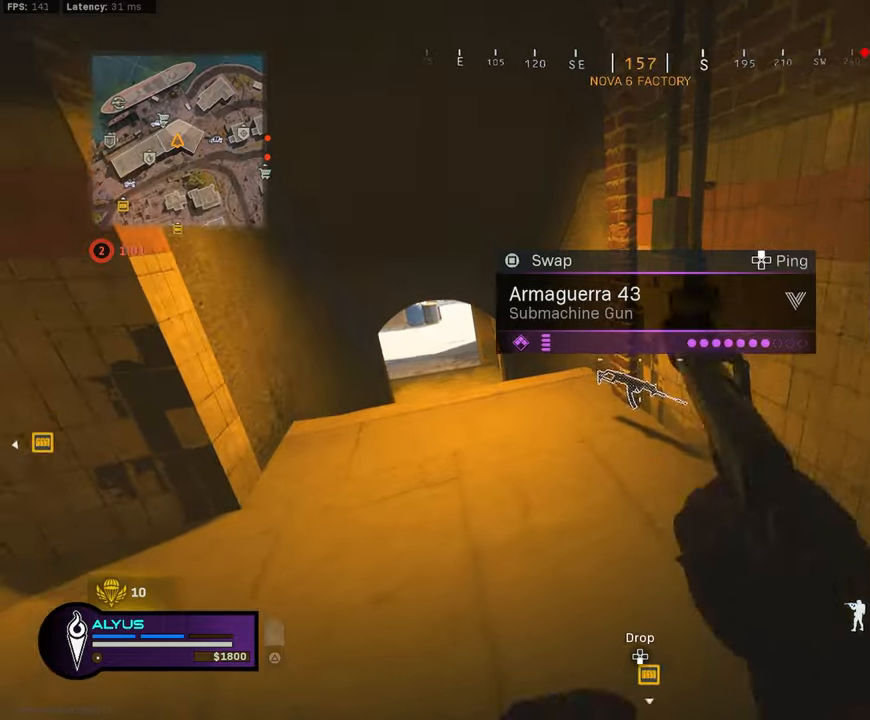
{"buttons": [], "left_stick": "left", "right_stick": "center", "events": [[150, "left_stick", "left"], [150, "right_stick", "up-left"], [166, "TRIANGLE", "down"], [200, "TRIANGLE", "up"], [250, "right_stick", "center"]]}
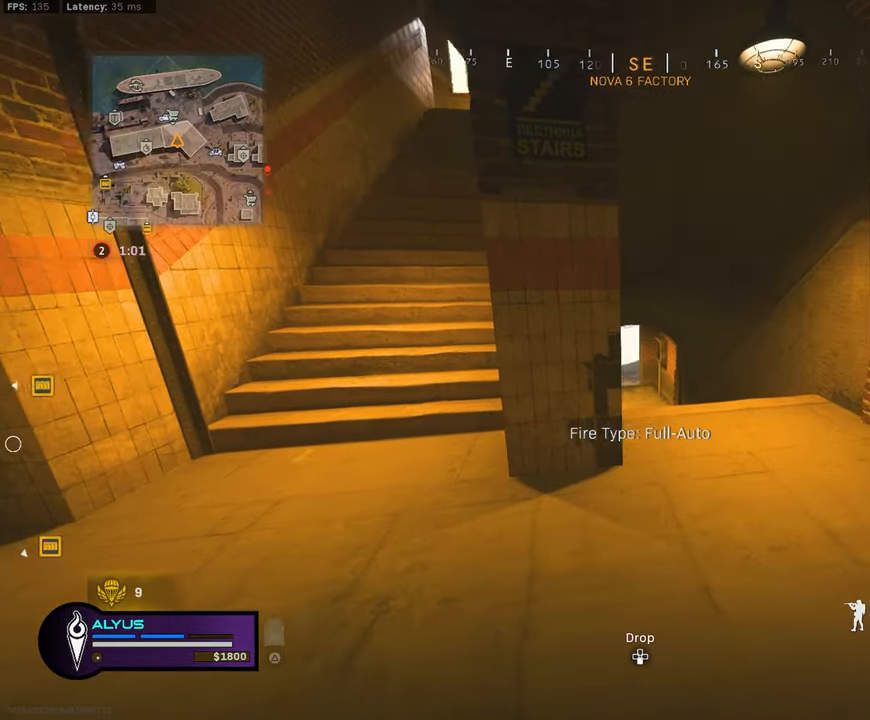
{"buttons": ["L3"], "left_stick": "up", "right_stick": "down-left", "events": [[66, "left_stick", "right"], [133, "left_stick", "up-right"], [266, "L3", "down"], [266, "left_stick", "up"], [450, "right_stick", "down-left"]]}
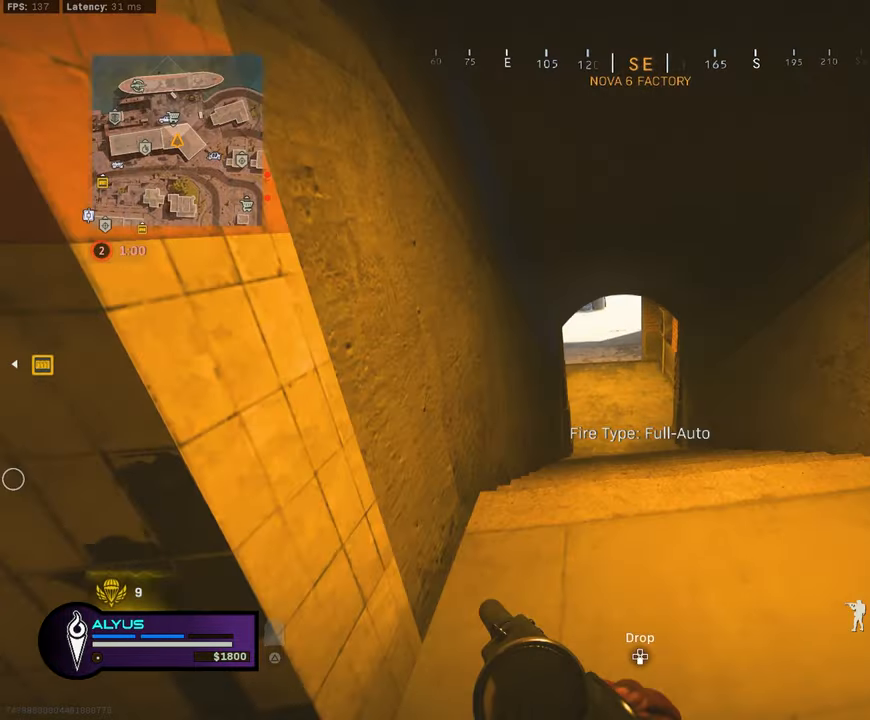
{"buttons": ["L3", "R3"], "left_stick": "up", "right_stick": "center", "events": [[33, "CROSS", "down"], [33, "L3", "up"], [50, "right_stick", "center"], [116, "CROSS", "up"], [200, "L3", "down"], [433, "R3", "down"]]}
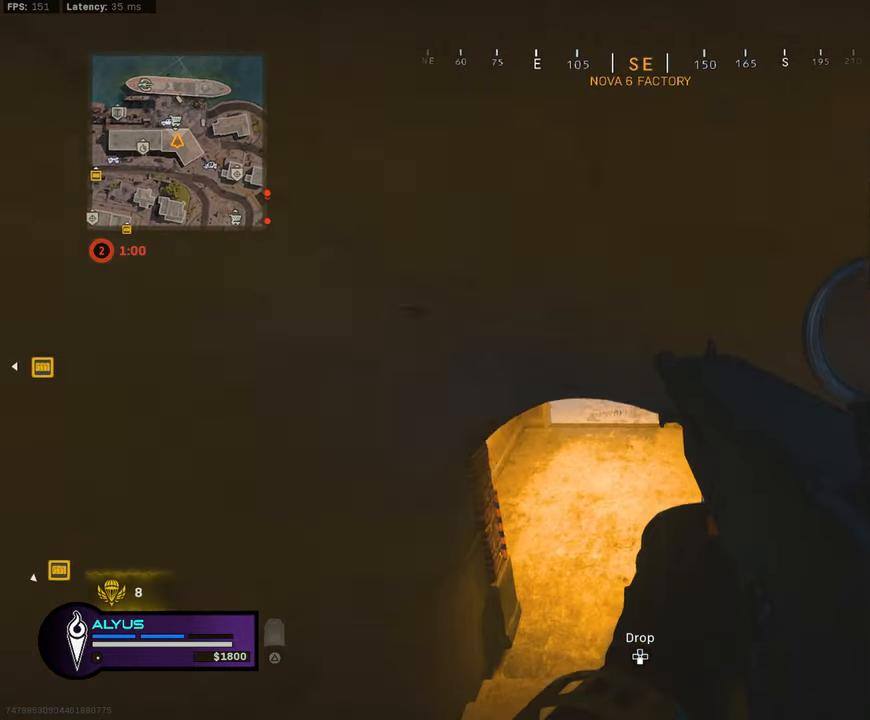
{"buttons": [], "left_stick": "up", "right_stick": "center", "events": [[450, "R3", "up"], [500, "L3", "up"]]}
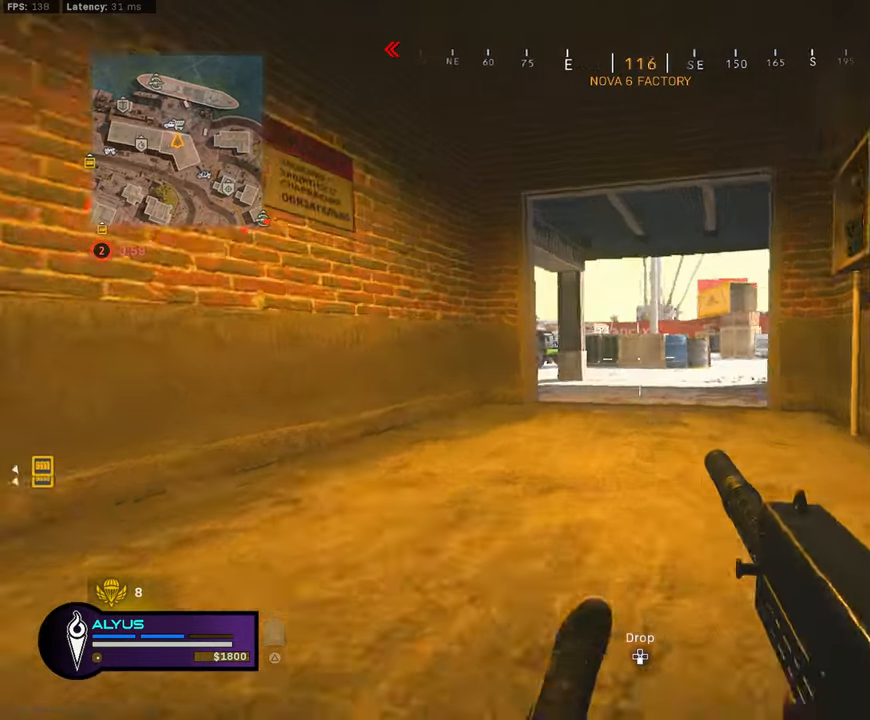
{"buttons": ["L1"], "left_stick": "right", "right_stick": "center", "events": [[66, "left_stick", "up-right"], [83, "R3", "down"], [133, "CROSS", "down"], [200, "left_stick", "right"], [216, "L1", "down"], [250, "CROSS", "up"], [266, "R3", "up"]]}
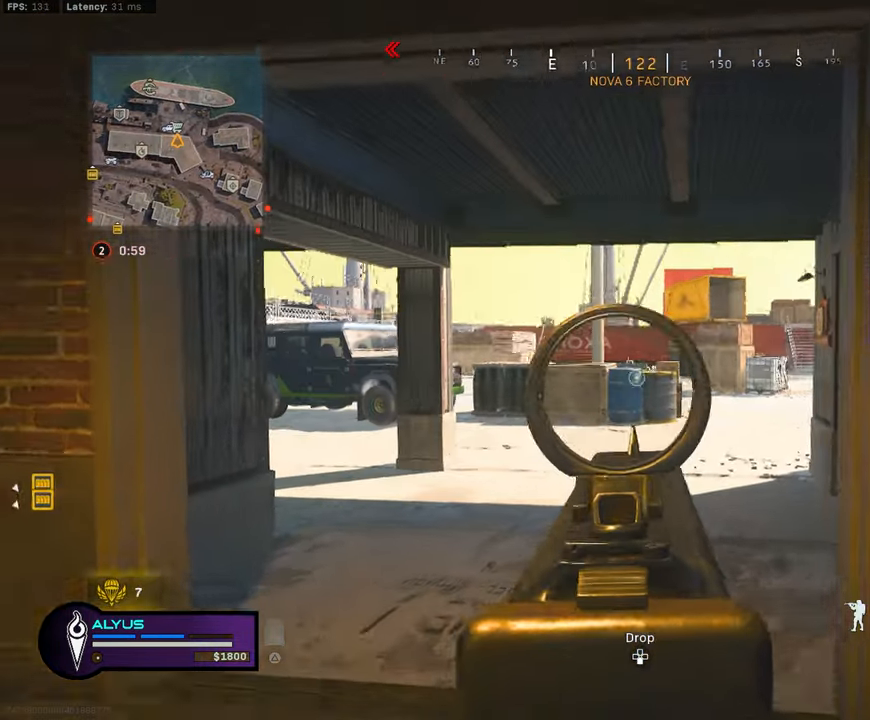
{"buttons": ["L1"], "left_stick": "up-right", "right_stick": "center", "events": [[166, "left_stick", "left"], [216, "right_stick", "left"], [433, "left_stick", "up-right"], [450, "right_stick", "center"]]}